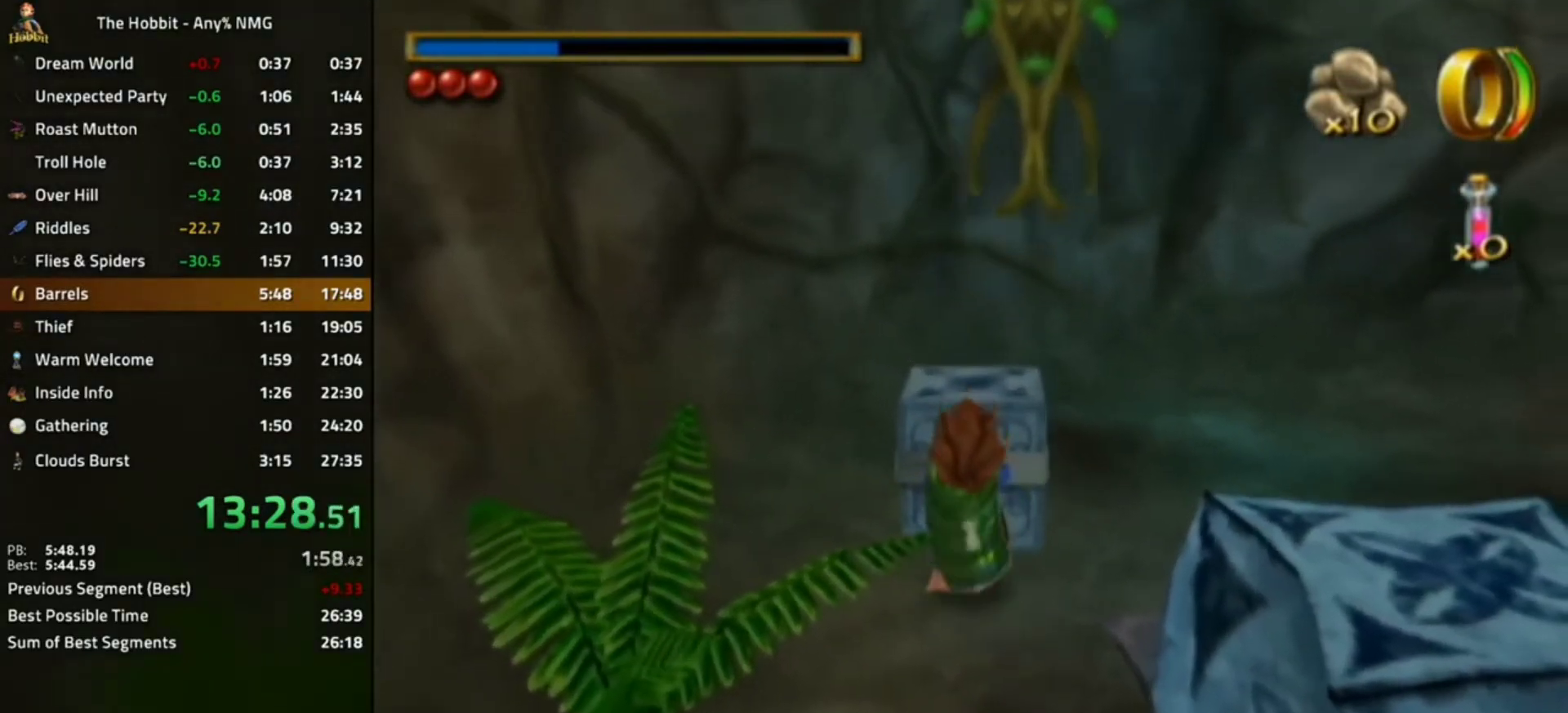
Gameplay with a controller (Nintendo layout); each line is a JSON object with the inputs held at the frame after it. "events" lists button and stick changes between this image and that frame as [ms after this image, input, new state], when the widget could be followed in between. Not read: L3 R3.
{"buttons": [], "left_stick": "down", "right_stick": "center", "events": []}
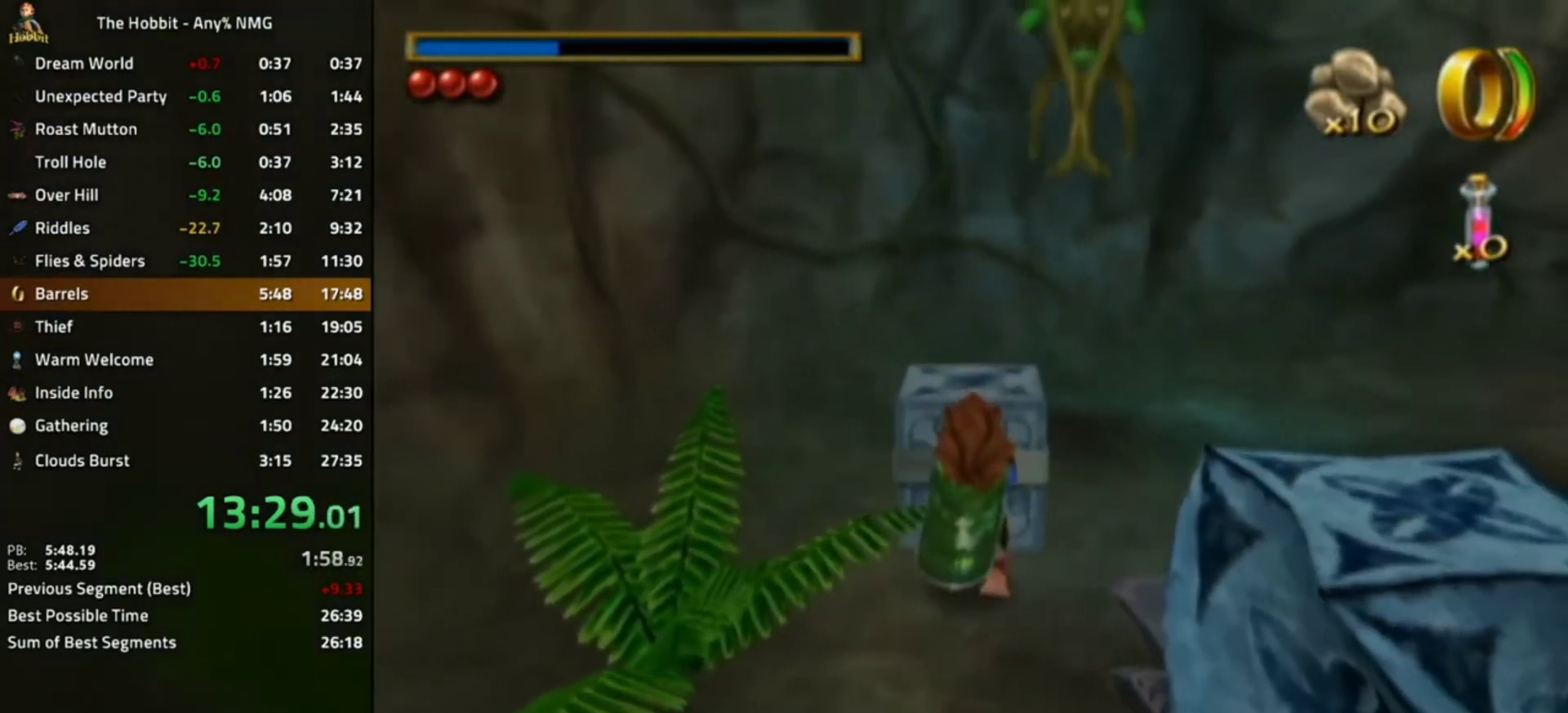
{"buttons": [], "left_stick": "down", "right_stick": "center", "events": []}
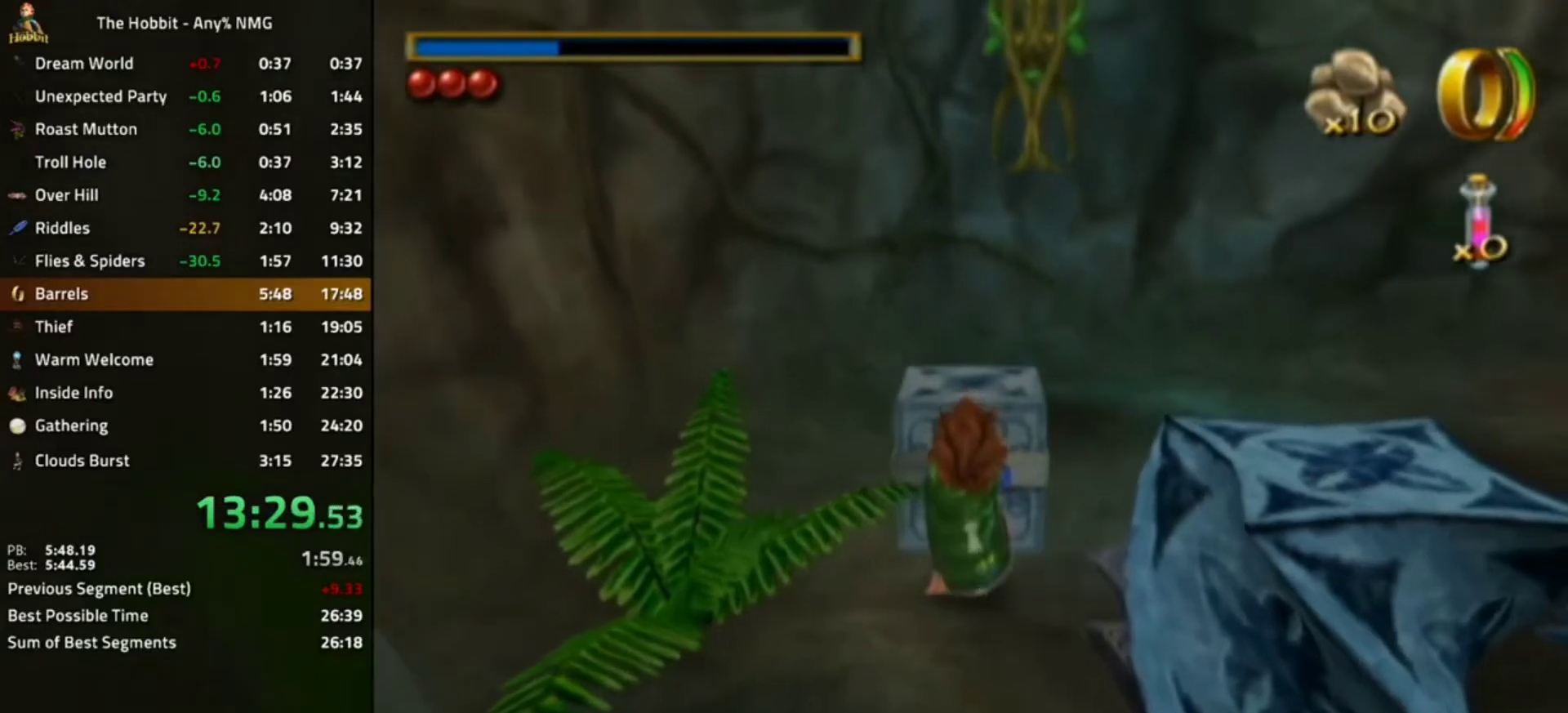
{"buttons": [], "left_stick": "down", "right_stick": "center", "events": []}
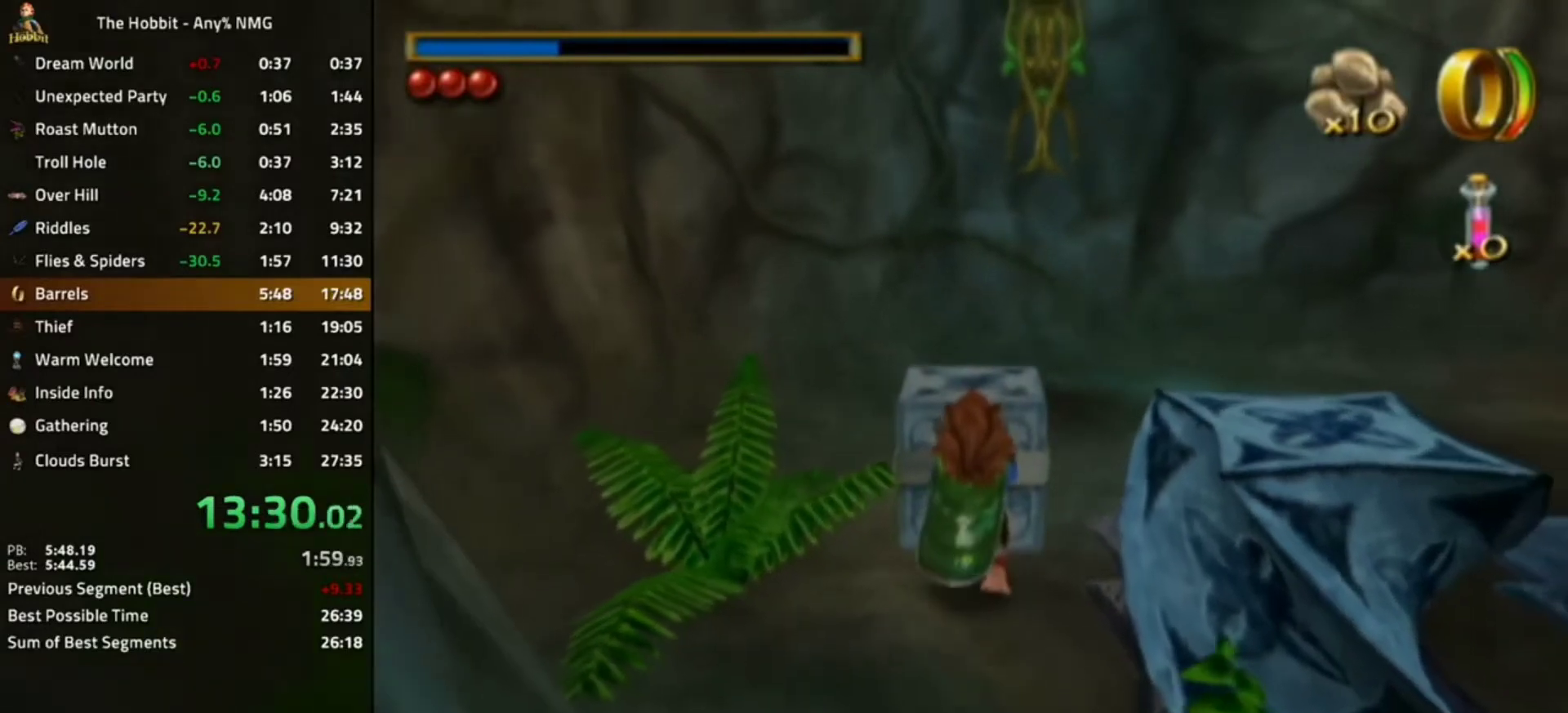
{"buttons": [], "left_stick": "down", "right_stick": "center", "events": []}
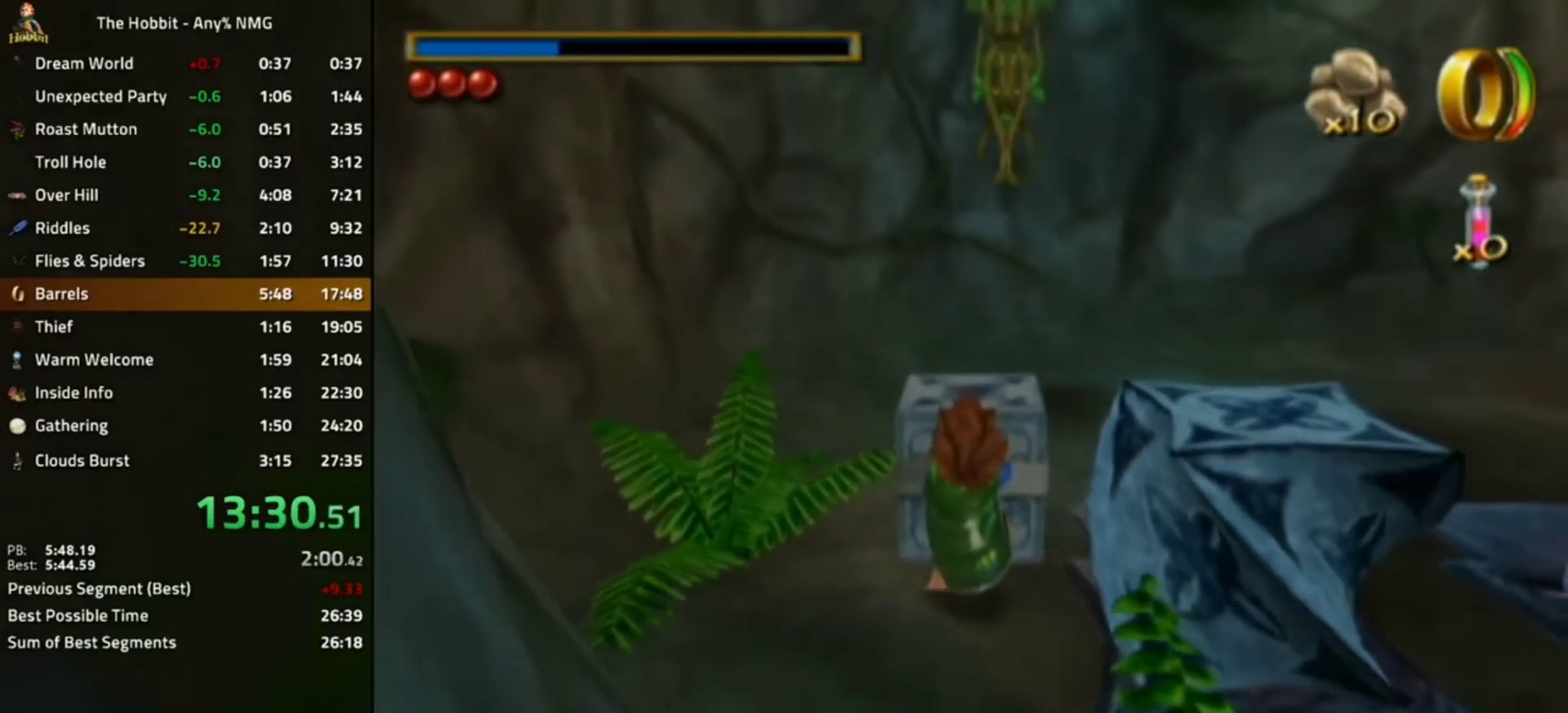
{"buttons": [], "left_stick": "down", "right_stick": "center", "events": []}
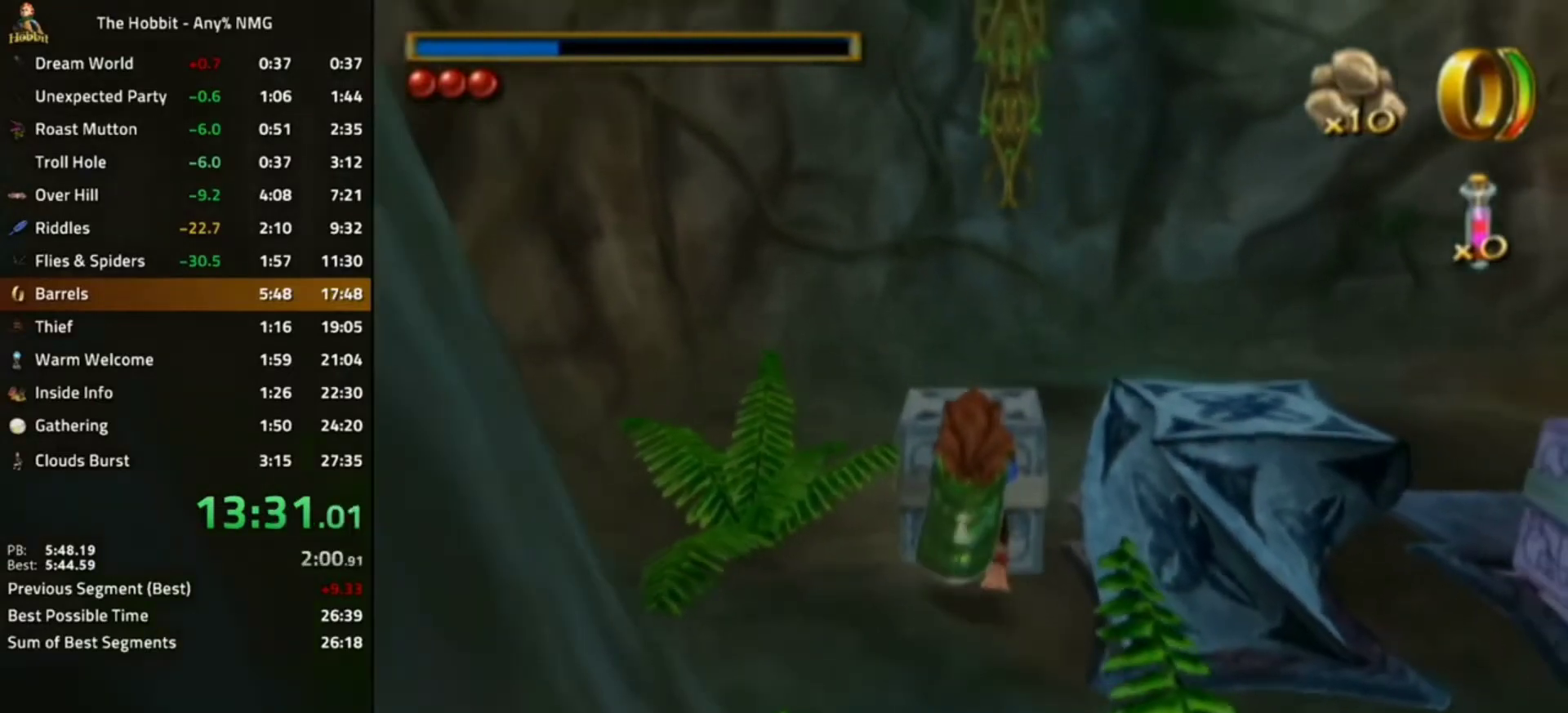
{"buttons": [], "left_stick": "down", "right_stick": "center", "events": []}
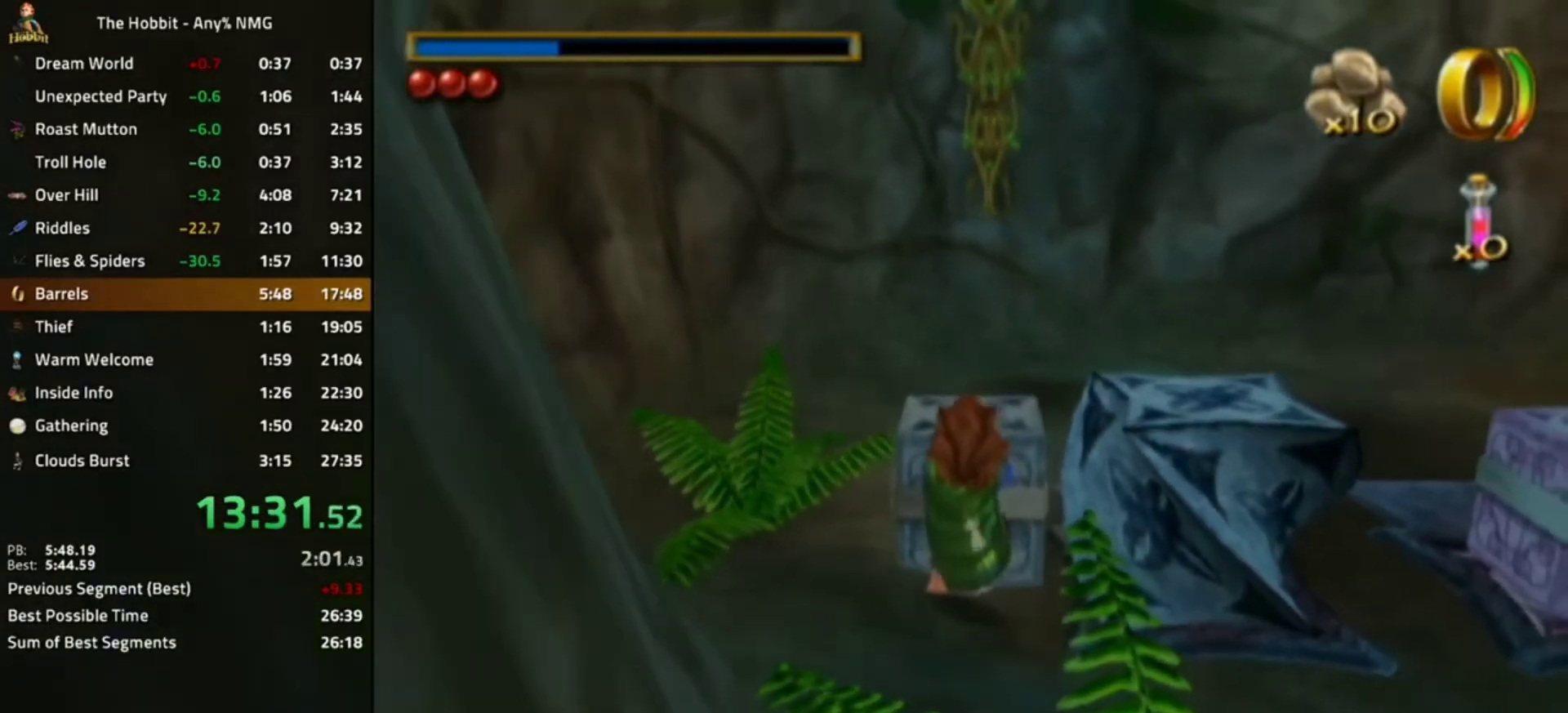
{"buttons": [], "left_stick": "down", "right_stick": "center", "events": []}
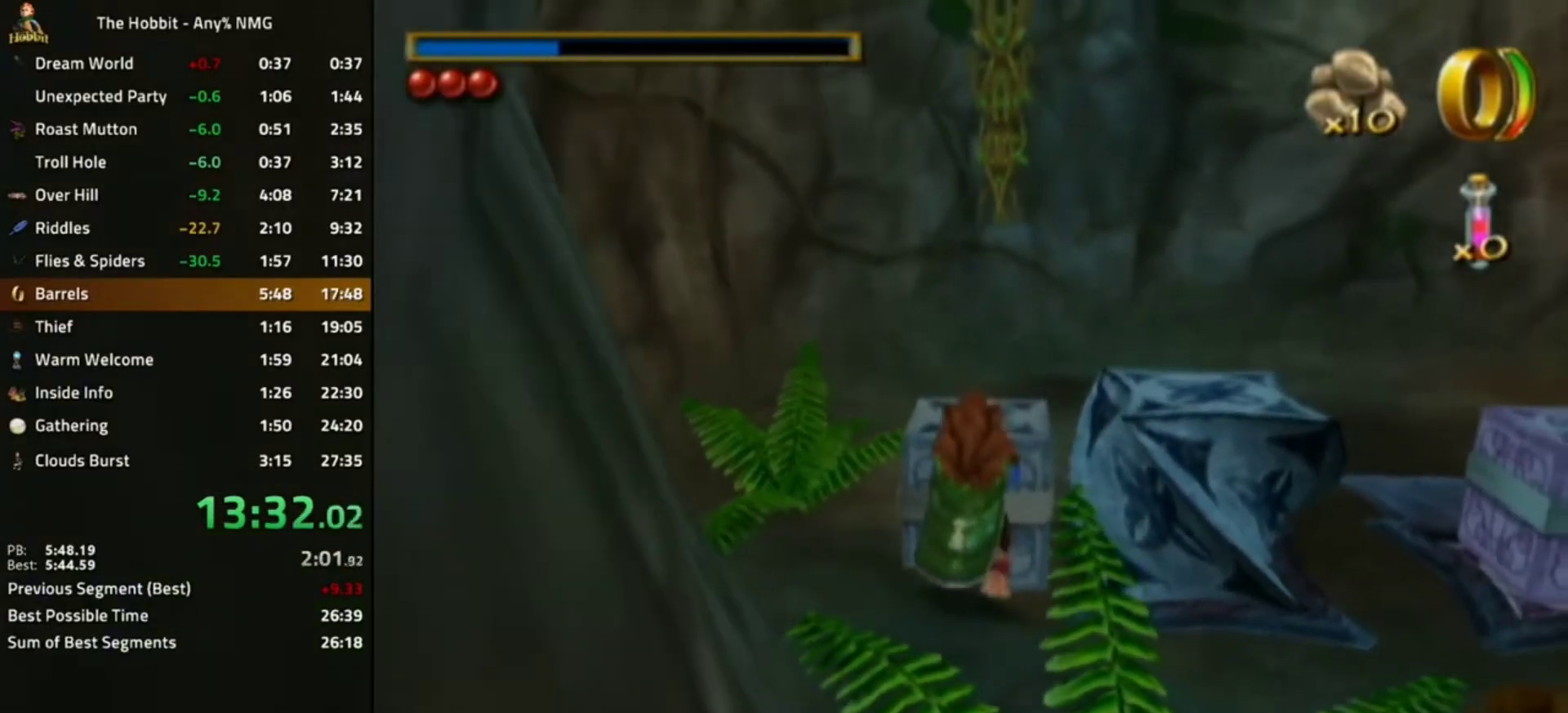
{"buttons": [], "left_stick": "down", "right_stick": "center", "events": []}